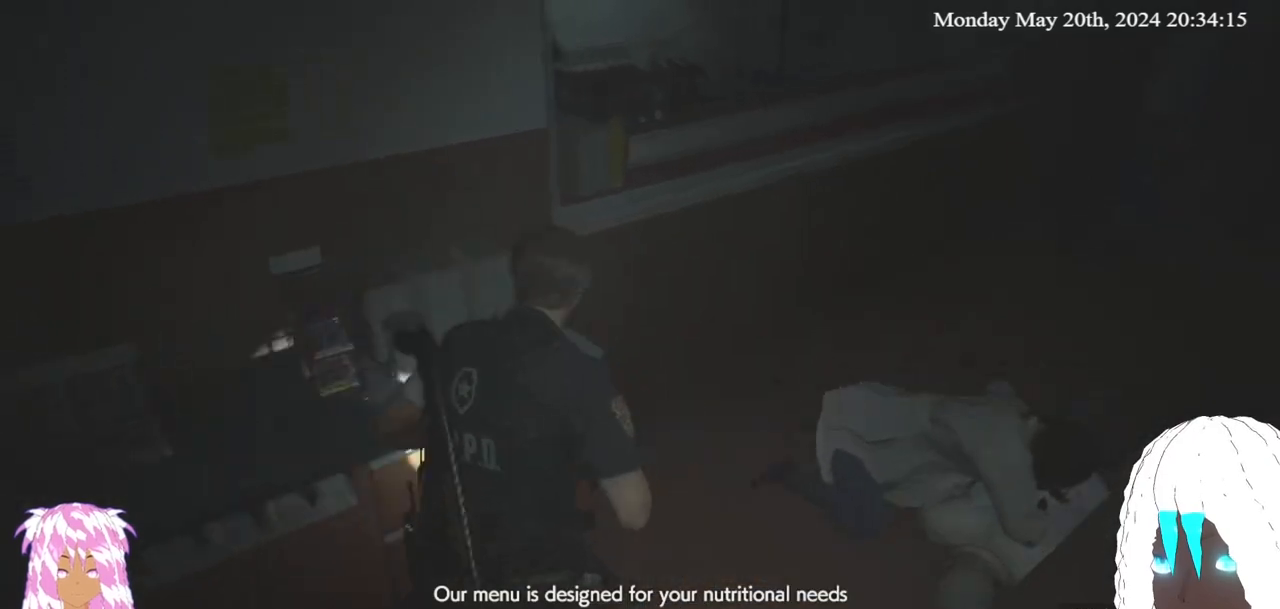
Gameplay with a controller (PlayStation layout); each line is a JSON object with the inputs held at the frame after it (dt_ms = milliseconds from this image to that frame). "events" lists button and stick changes between this image and that frame as [ms after this image, input, new state], when the widget could be followed in between. Not read: R3.
{"dt_ms": 500, "buttons": [], "left_stick": "up", "right_stick": "right", "events": [[17, "L3", "up"], [83, "left_stick", "up"], [167, "right_stick", "center"], [400, "right_stick", "right"]]}
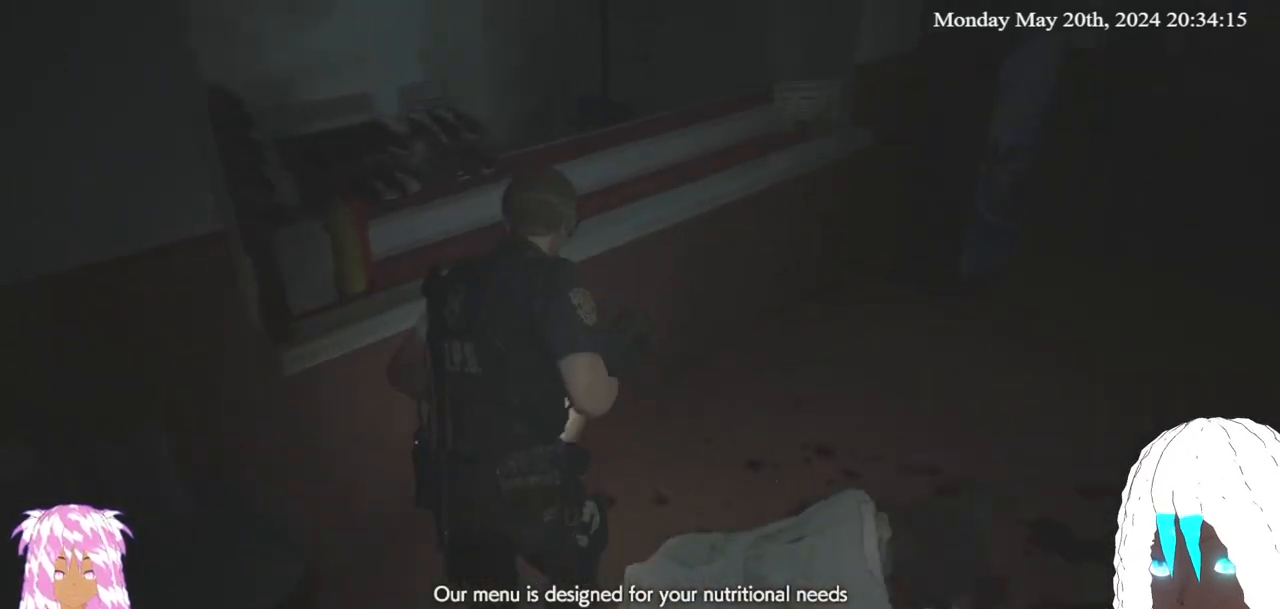
{"dt_ms": 500, "buttons": [], "left_stick": "up", "right_stick": "right", "events": [[317, "right_stick", "center"], [383, "right_stick", "right"]]}
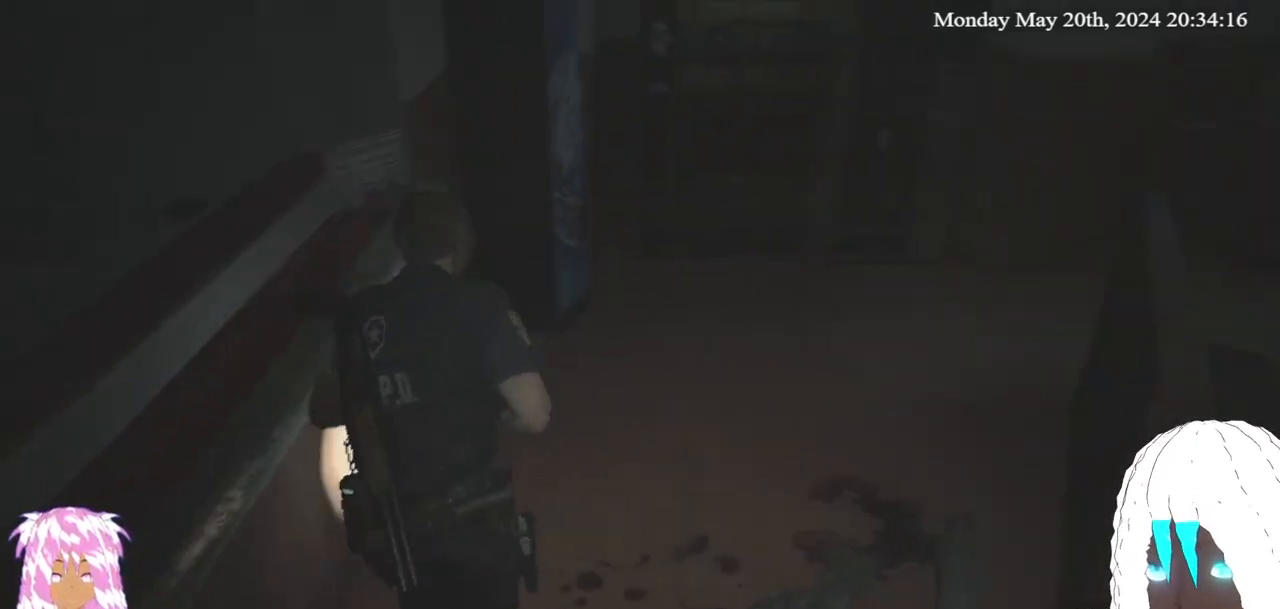
{"dt_ms": 500, "buttons": [], "left_stick": "up", "right_stick": "center"}
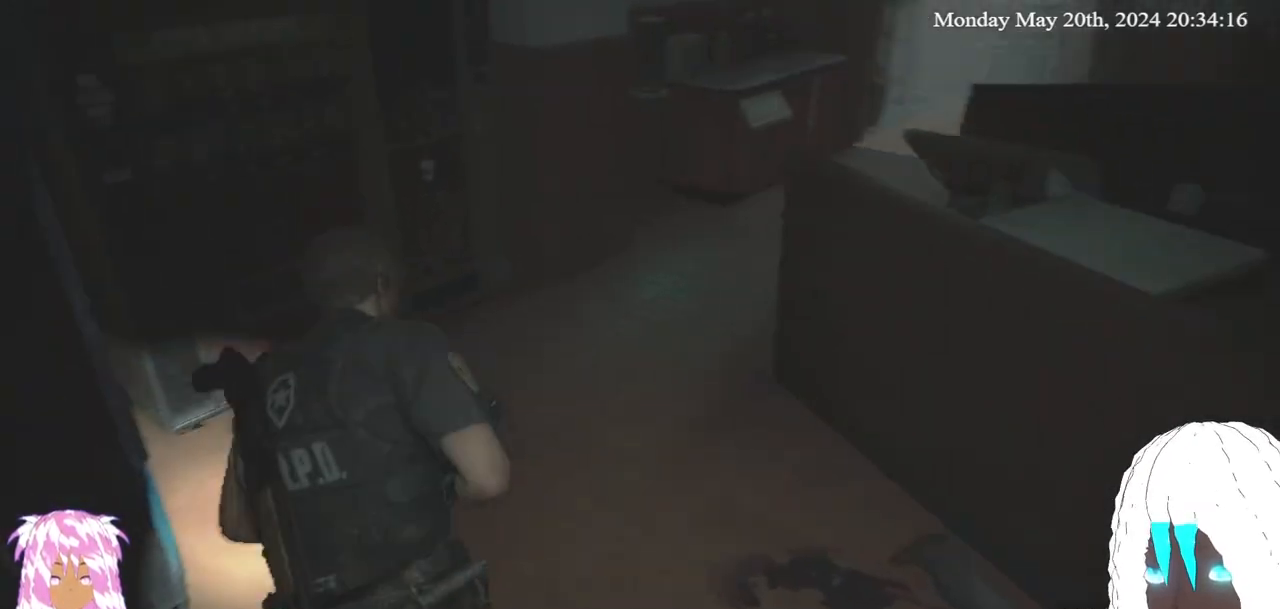
{"dt_ms": 500, "buttons": [], "left_stick": "up", "right_stick": "right", "events": [[17, "right_stick", "right"]]}
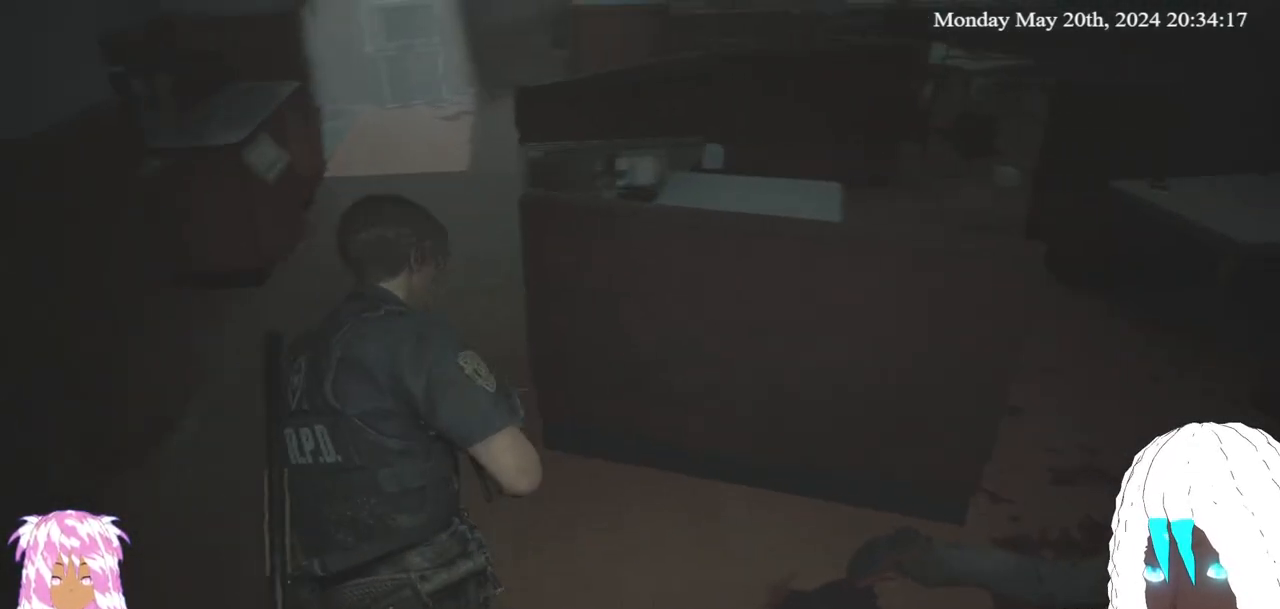
{"dt_ms": 500, "buttons": [], "left_stick": "up", "right_stick": "down-right", "events": [[150, "left_stick", "center"], [217, "right_stick", "center"], [400, "left_stick", "up"], [450, "right_stick", "down-right"]]}
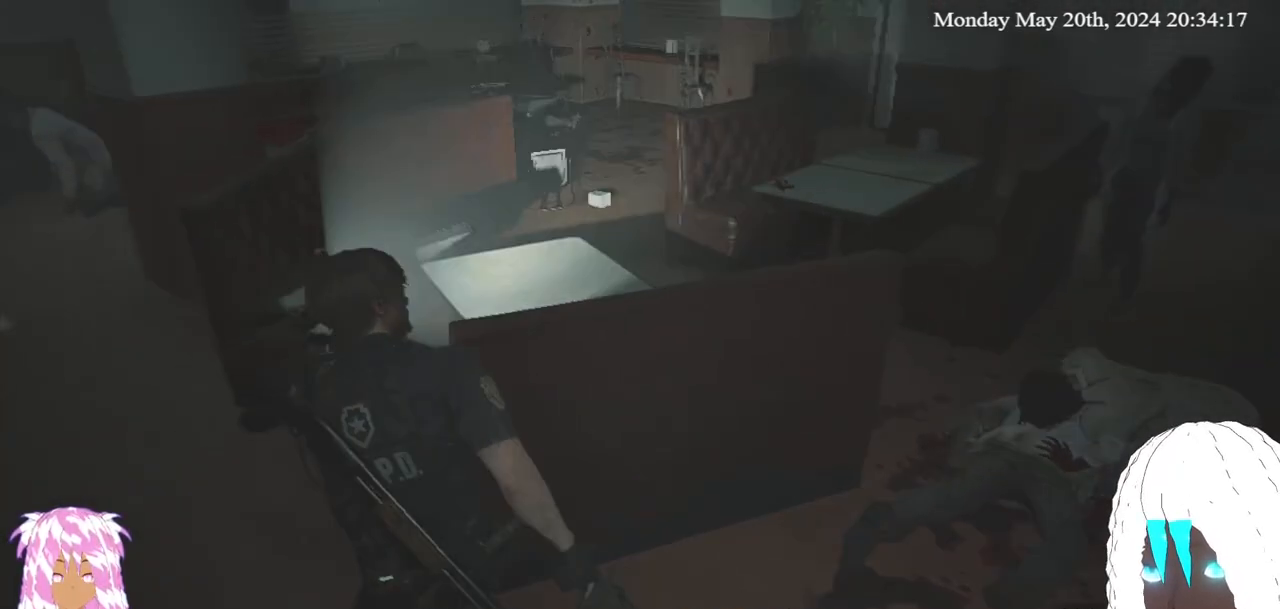
{"dt_ms": 1000, "buttons": [], "left_stick": "up-left", "right_stick": "down-left"}
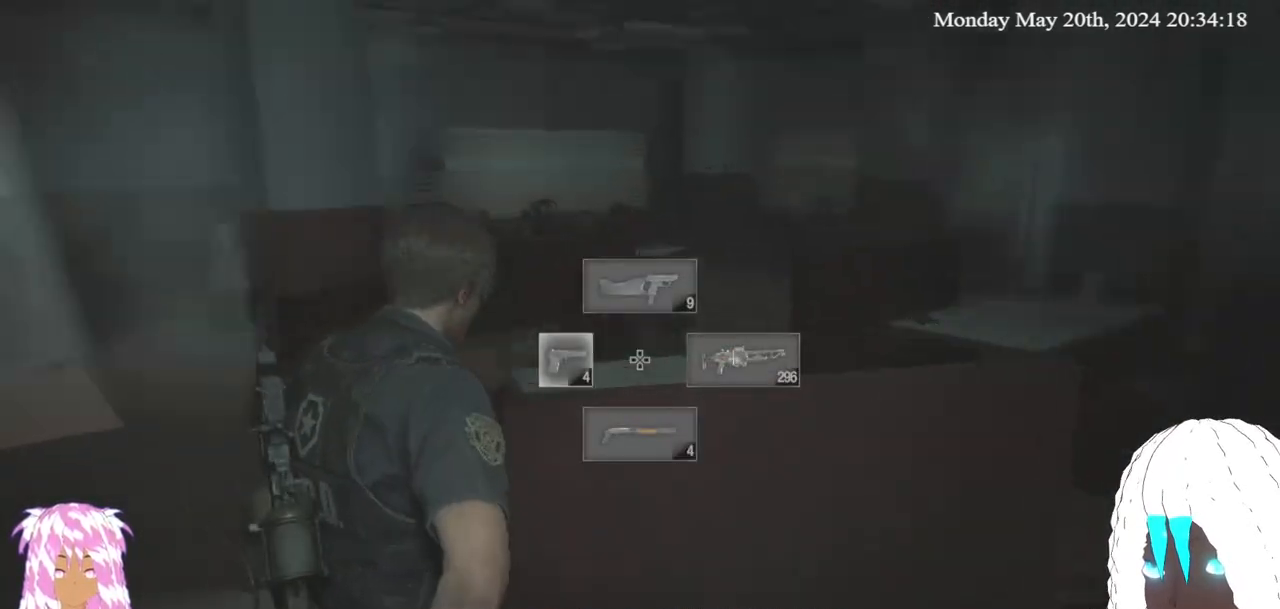
{"dt_ms": 500, "buttons": [], "left_stick": "up-left", "right_stick": "left"}
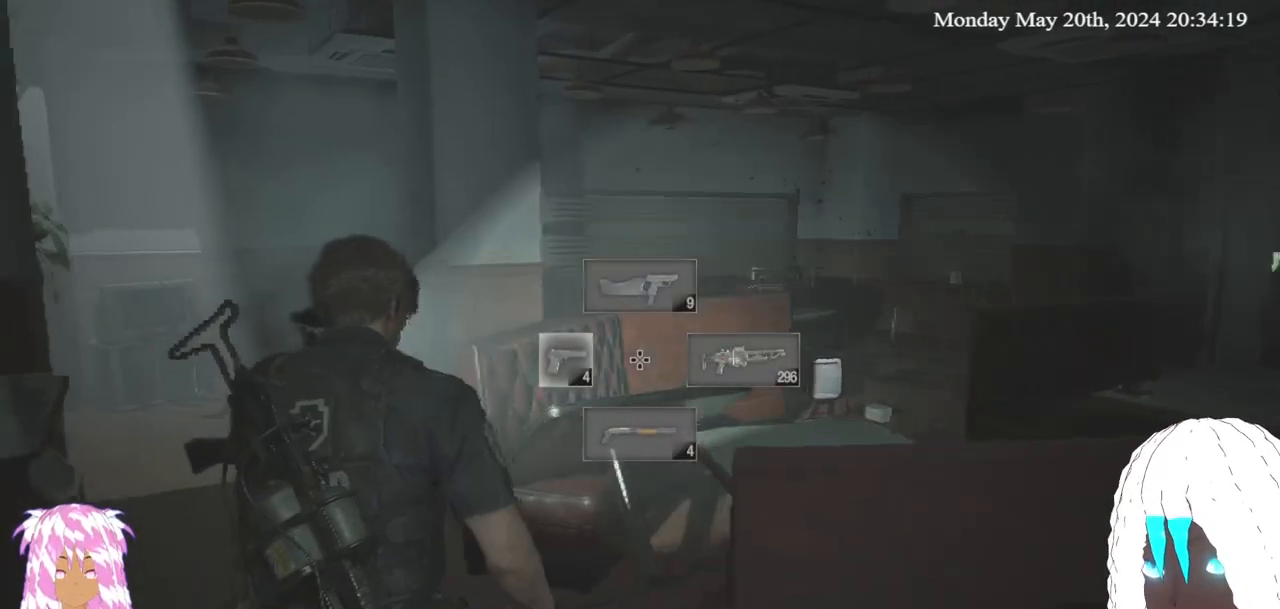
{"dt_ms": 500, "buttons": [], "left_stick": "up-left", "right_stick": "down", "events": [[283, "right_stick", "center"], [483, "right_stick", "down"]]}
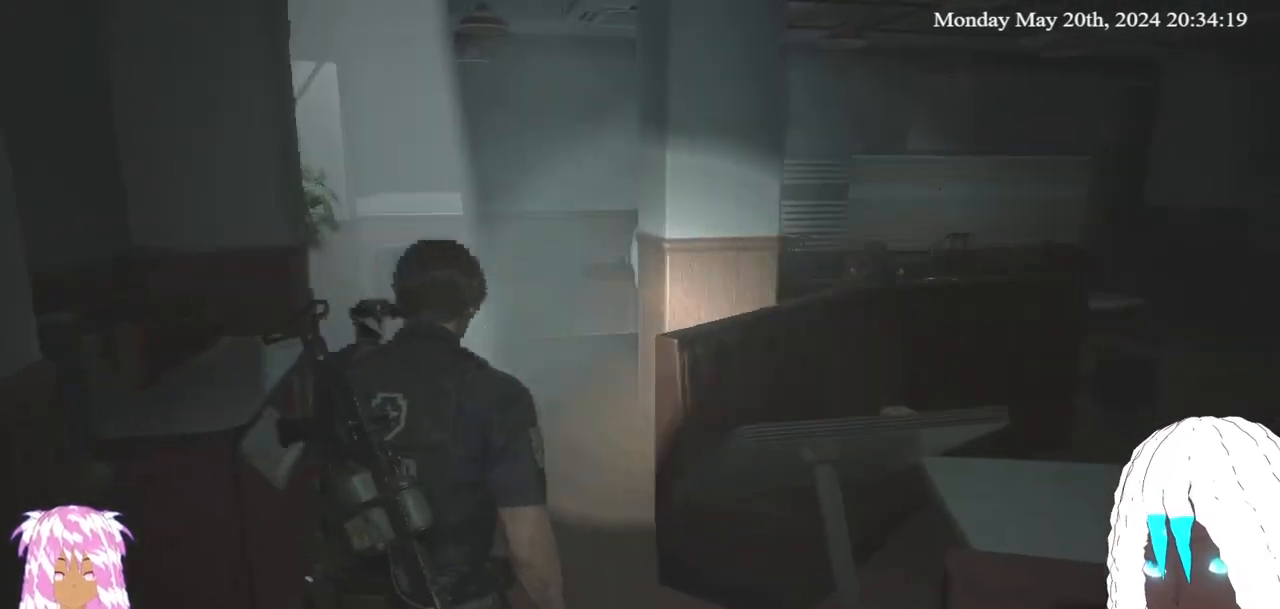
{"dt_ms": 500, "buttons": ["L2"], "left_stick": "up-left", "right_stick": "center", "events": [[83, "right_stick", "center"], [283, "right_stick", "down"], [450, "L2", "down"], [467, "right_stick", "center"]]}
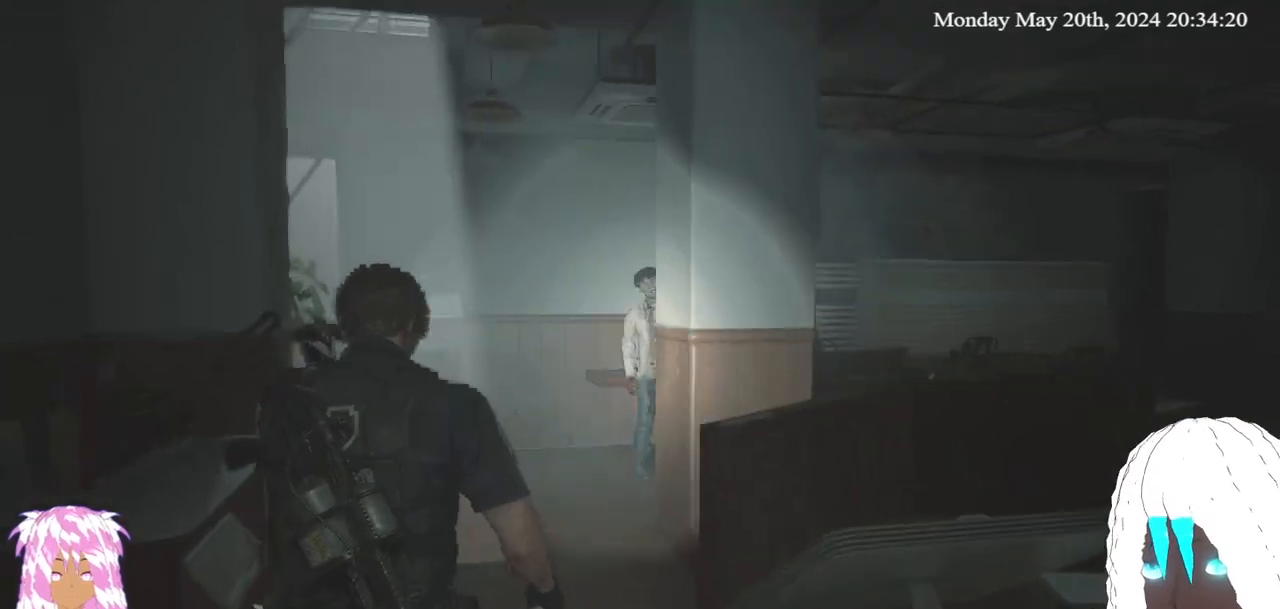
{"dt_ms": 500, "buttons": ["L2"], "left_stick": "center", "right_stick": "center", "events": [[117, "left_stick", "center"], [217, "right_stick", "down"], [333, "right_stick", "center"]]}
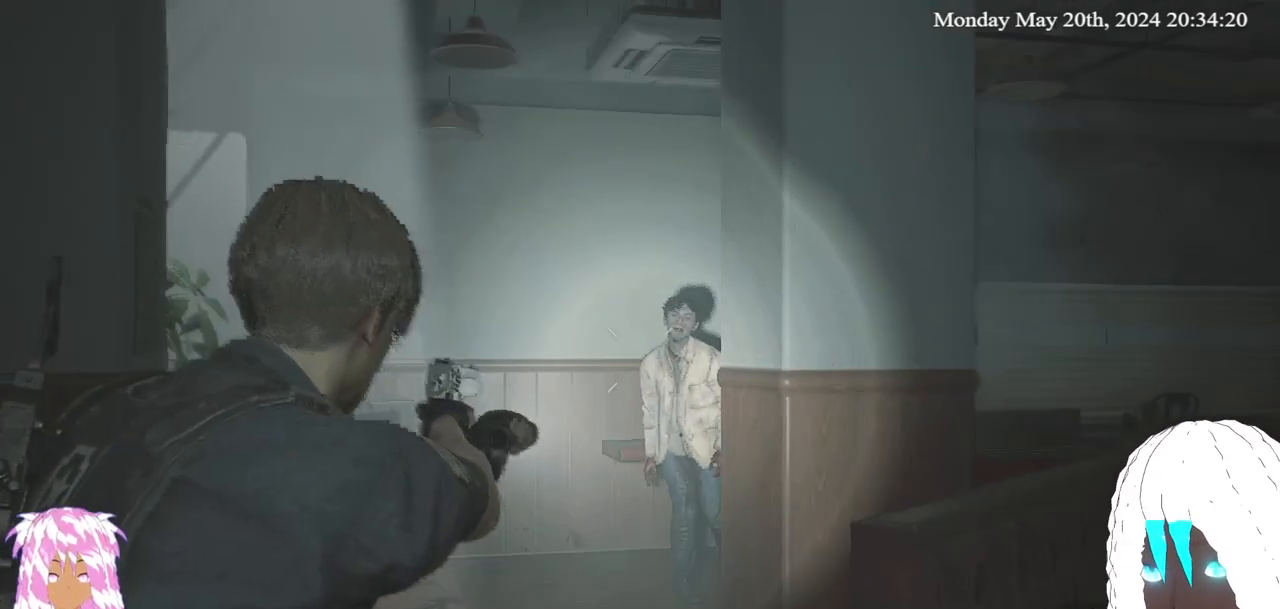
{"dt_ms": 500, "buttons": ["L2"], "left_stick": "center", "right_stick": "center", "events": [[83, "right_stick", "down"], [183, "right_stick", "center"], [283, "left_stick", "up-left"], [483, "left_stick", "center"]]}
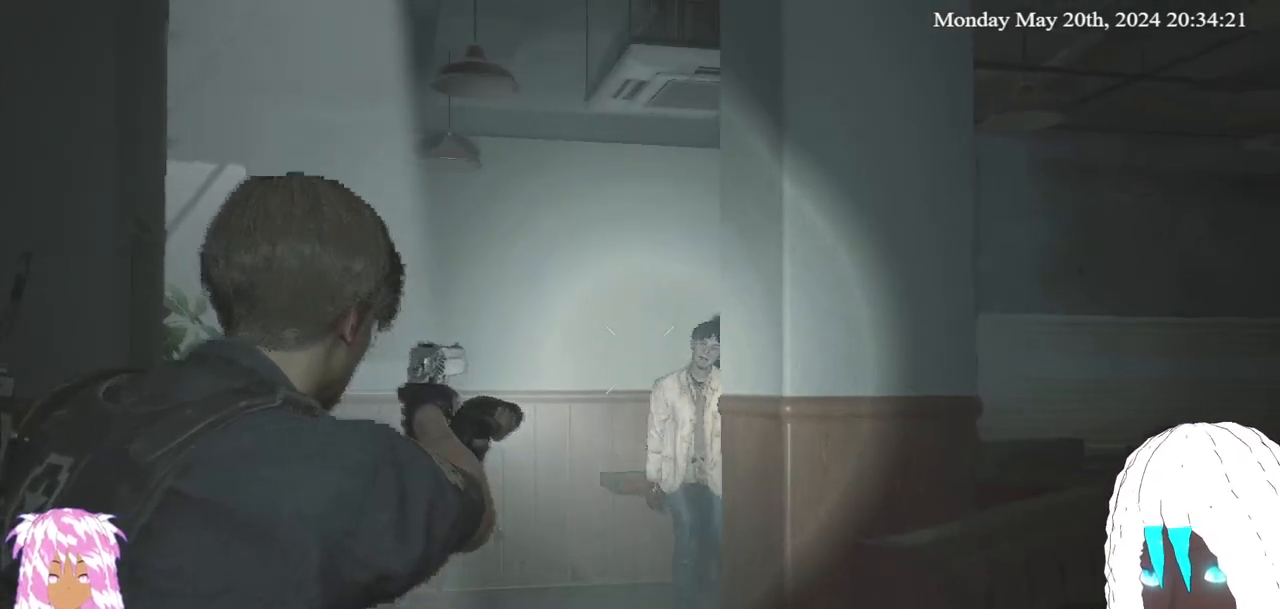
{"dt_ms": 500, "buttons": ["L2"], "left_stick": "up", "right_stick": "center", "events": [[67, "right_stick", "down"], [217, "right_stick", "center"], [267, "left_stick", "up"]]}
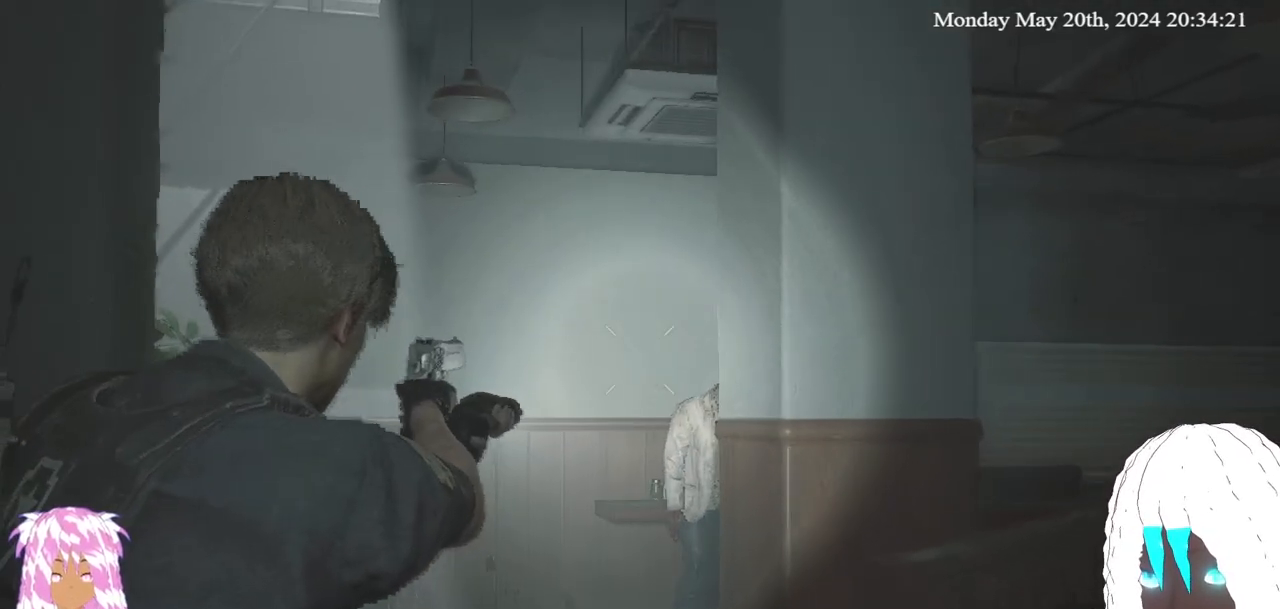
{"dt_ms": 500, "buttons": ["L2"], "left_stick": "center", "right_stick": "down-right", "events": [[367, "left_stick", "center"], [433, "right_stick", "down-right"]]}
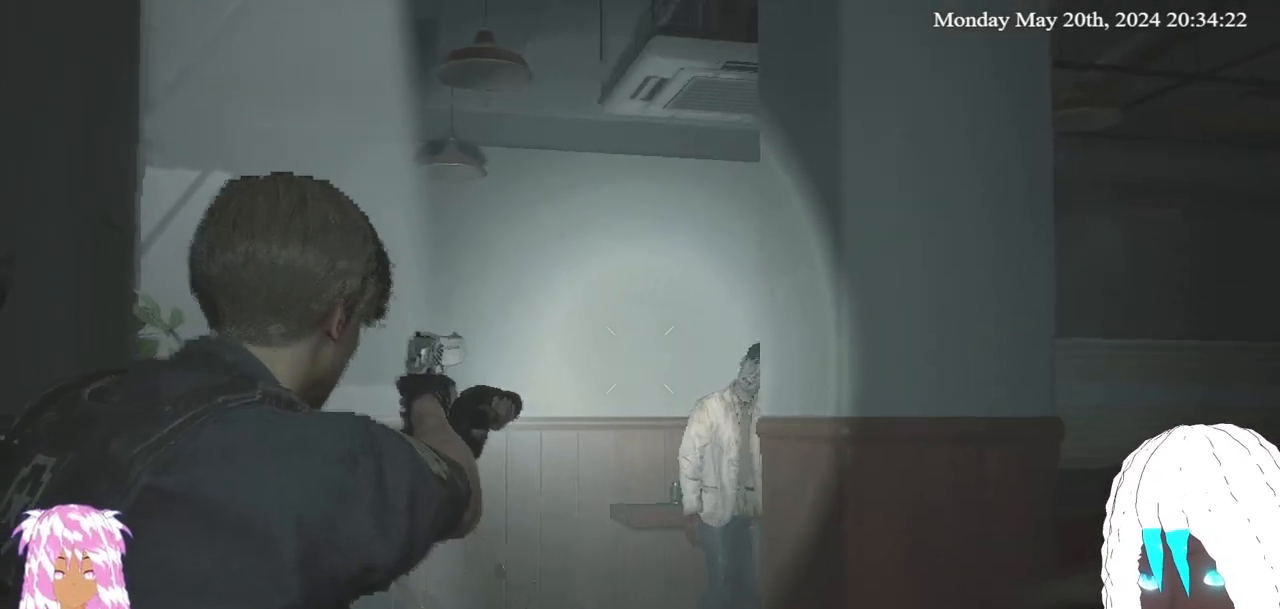
{"dt_ms": 500, "buttons": ["L2"], "left_stick": "center", "right_stick": "center", "events": [[50, "right_stick", "center"]]}
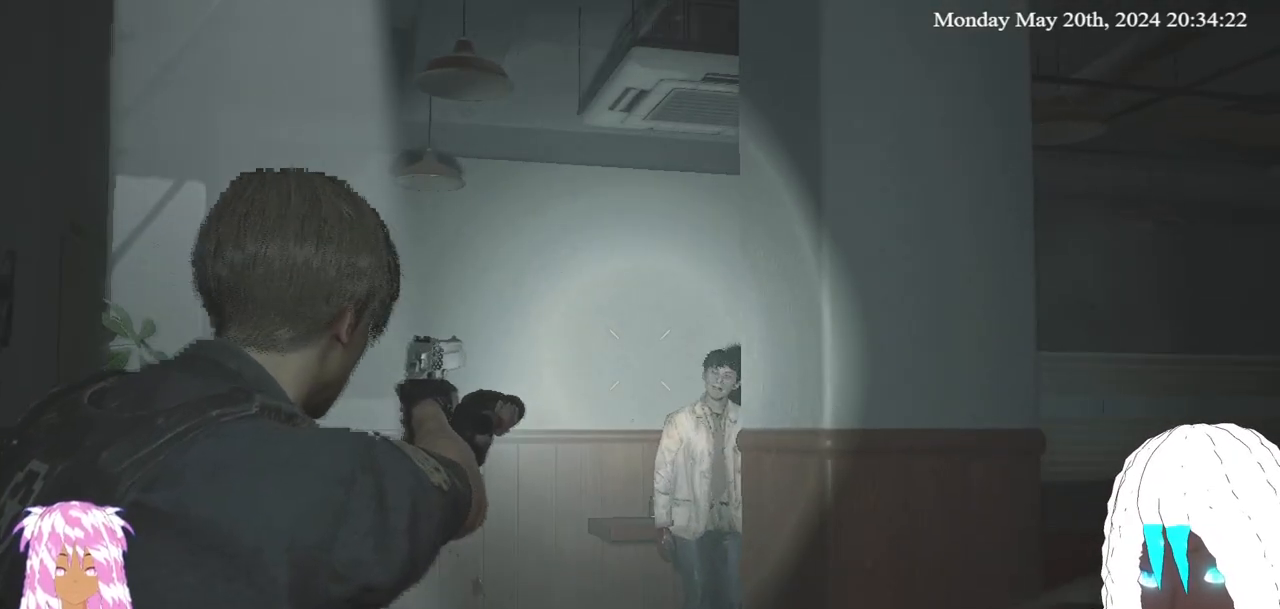
{"dt_ms": 500, "buttons": ["L2"], "left_stick": "center", "right_stick": "center", "events": [[117, "right_stick", "up-right"], [217, "right_stick", "center"]]}
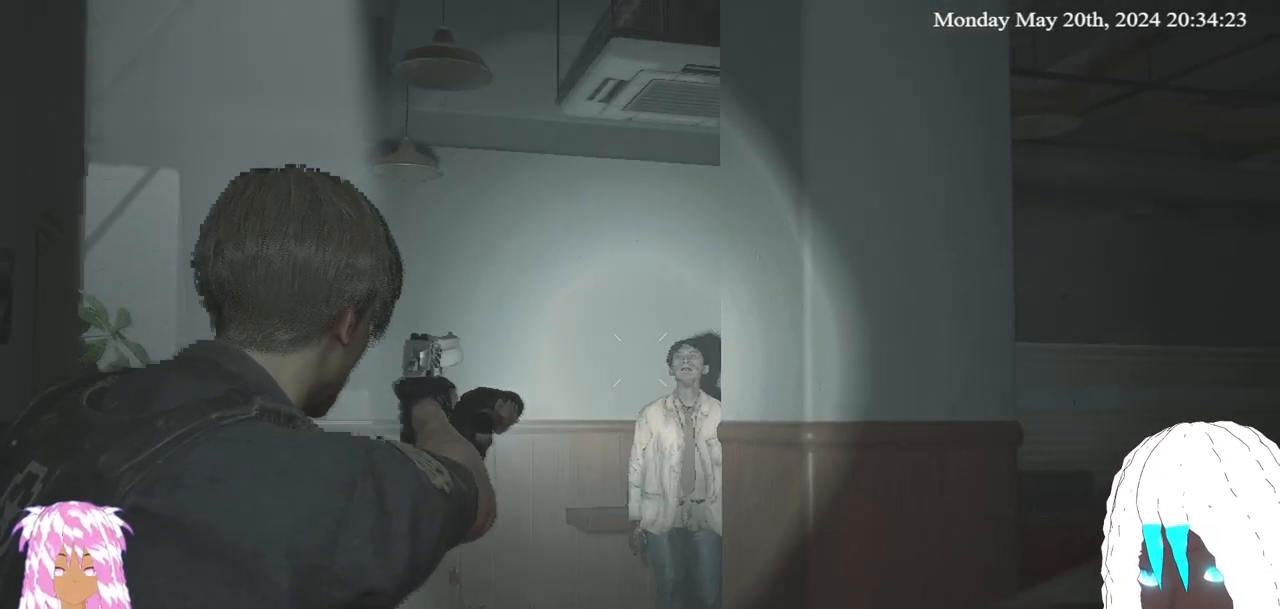
{"dt_ms": 500, "buttons": ["L2"], "left_stick": "center", "right_stick": "center", "events": [[267, "right_stick", "right"], [417, "right_stick", "center"]]}
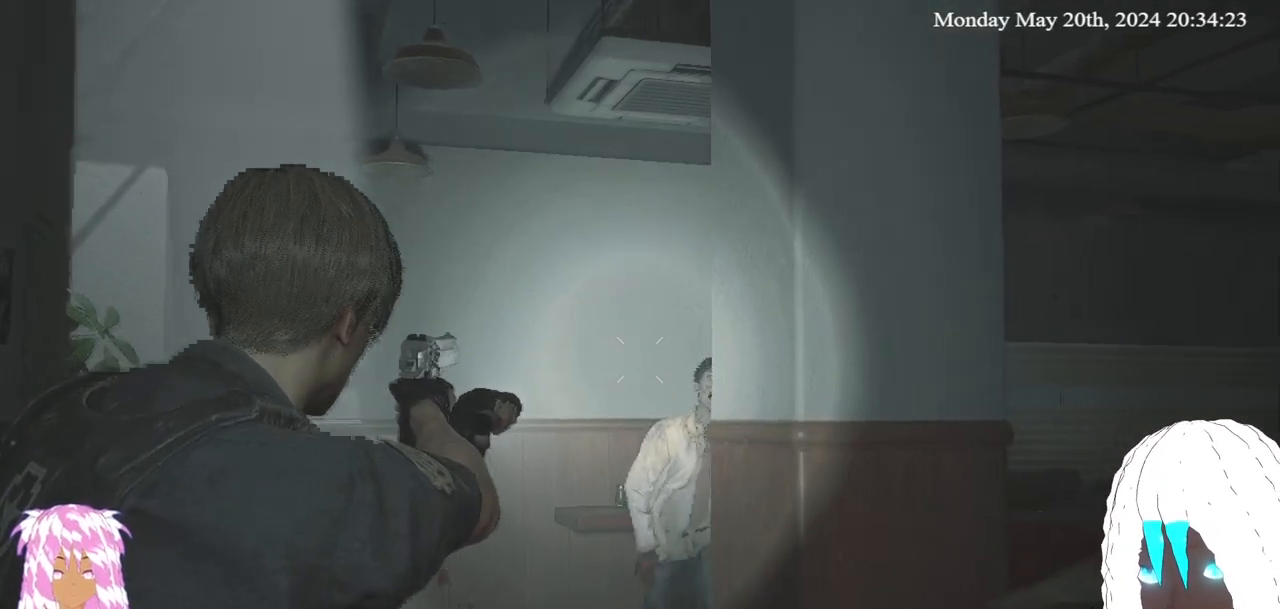
{"dt_ms": 500, "buttons": ["L2", "R2"], "left_stick": "center", "right_stick": "center", "events": [[417, "R2", "down"]]}
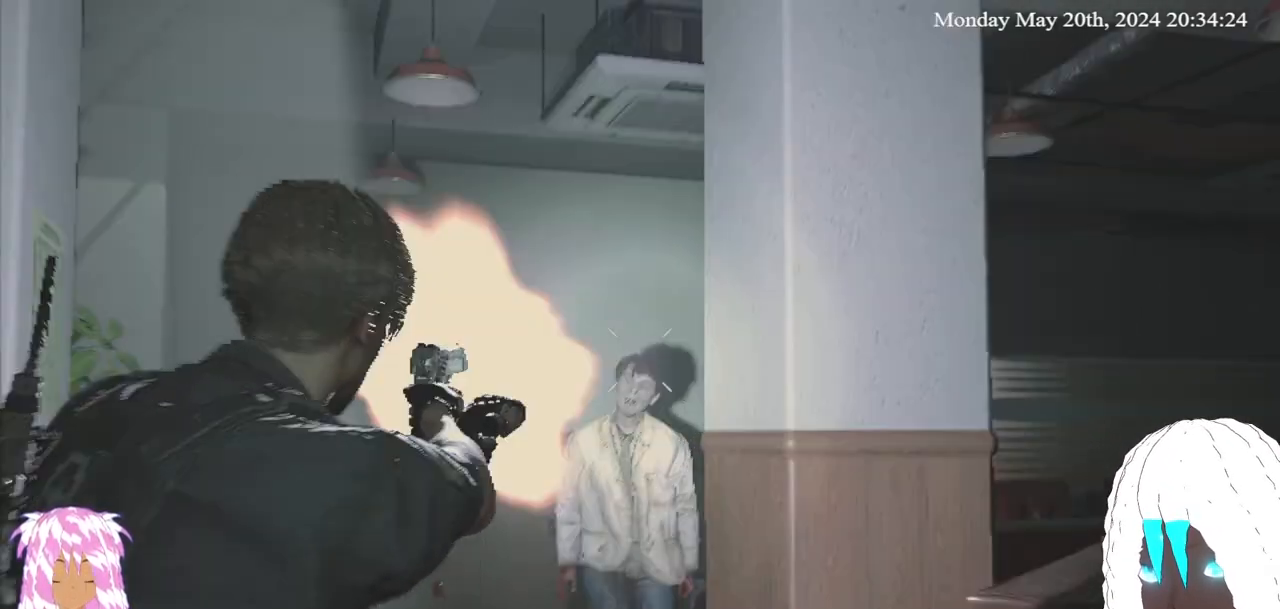
{"dt_ms": 500, "buttons": [], "left_stick": "up", "right_stick": "center", "events": [[17, "R2", "up"], [333, "L2", "up"], [417, "left_stick", "up"]]}
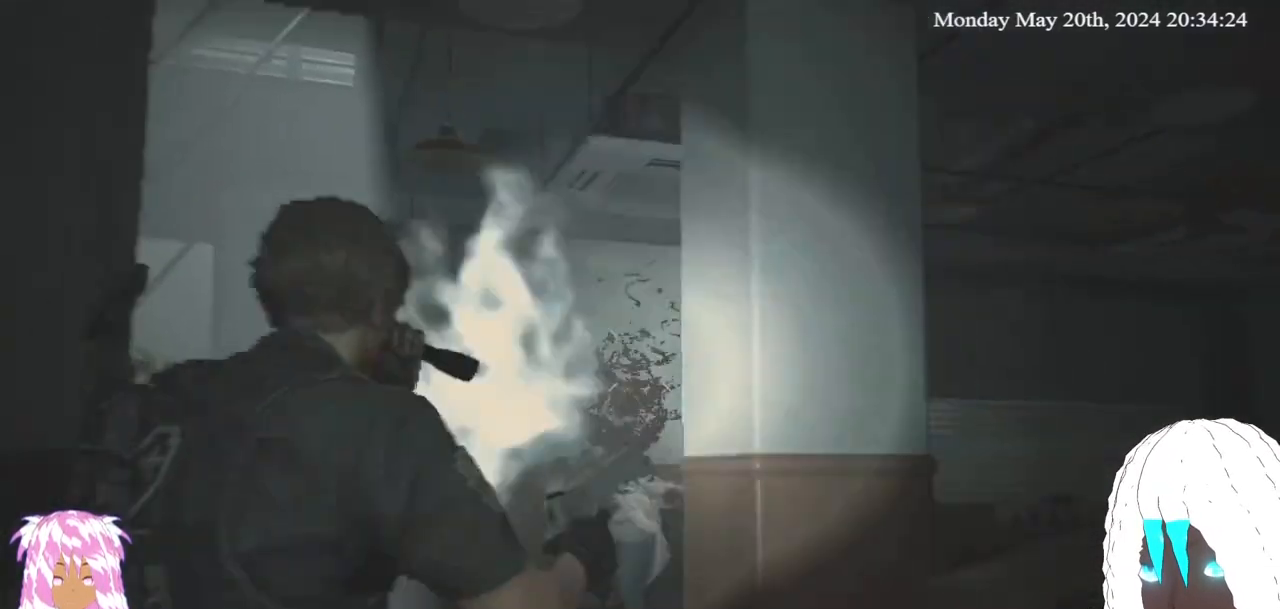
{"dt_ms": 500, "buttons": [], "left_stick": "up", "right_stick": "up", "events": [[17, "L3", "down"], [67, "right_stick", "up-left"], [183, "right_stick", "center"], [217, "L3", "up"], [433, "right_stick", "up"]]}
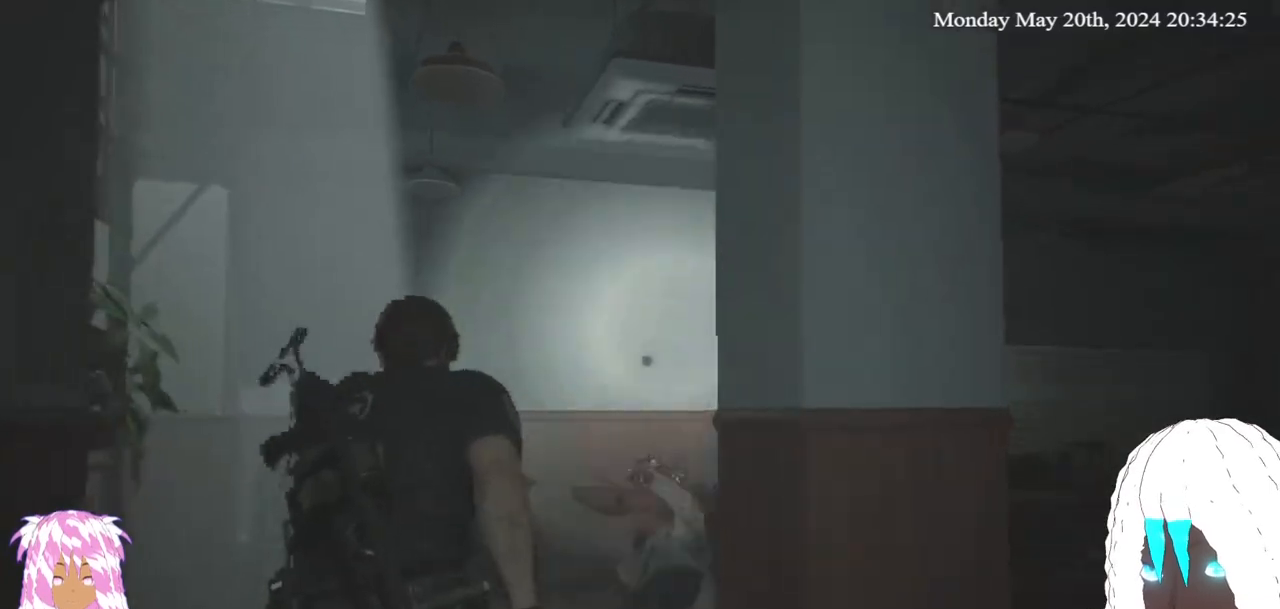
{"dt_ms": 500, "buttons": [], "left_stick": "up", "right_stick": "center", "events": [[150, "right_stick", "up-right"], [417, "right_stick", "center"]]}
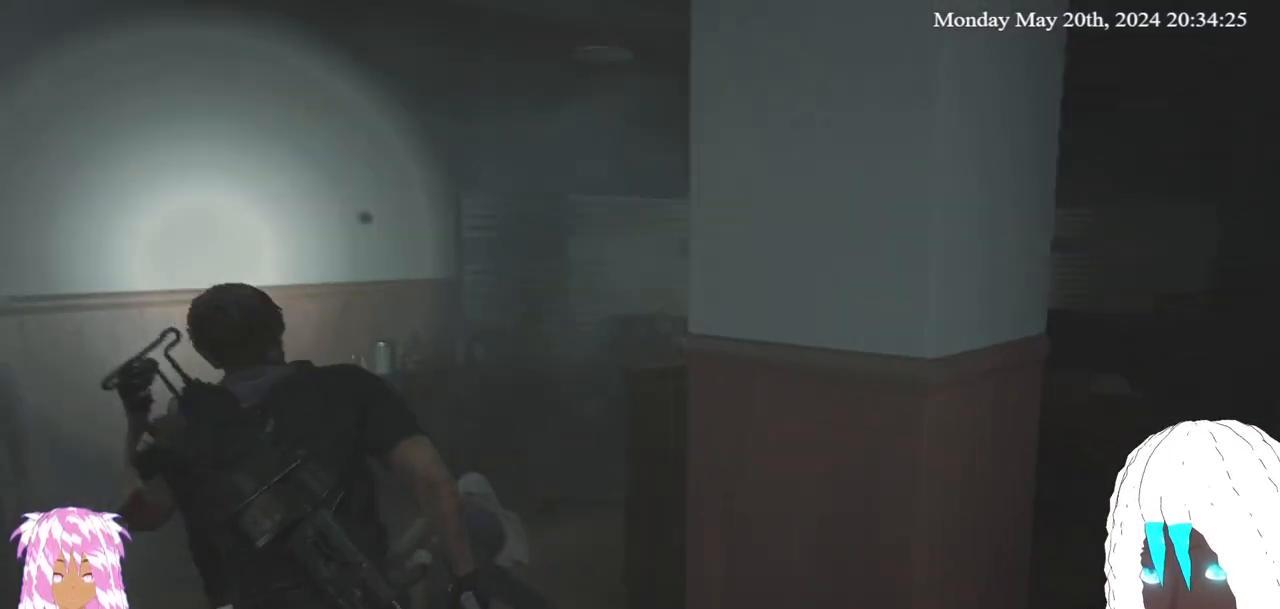
{"dt_ms": 500, "buttons": [], "left_stick": "up", "right_stick": "center", "events": [[150, "right_stick", "up-right"], [250, "right_stick", "right"], [367, "right_stick", "center"]]}
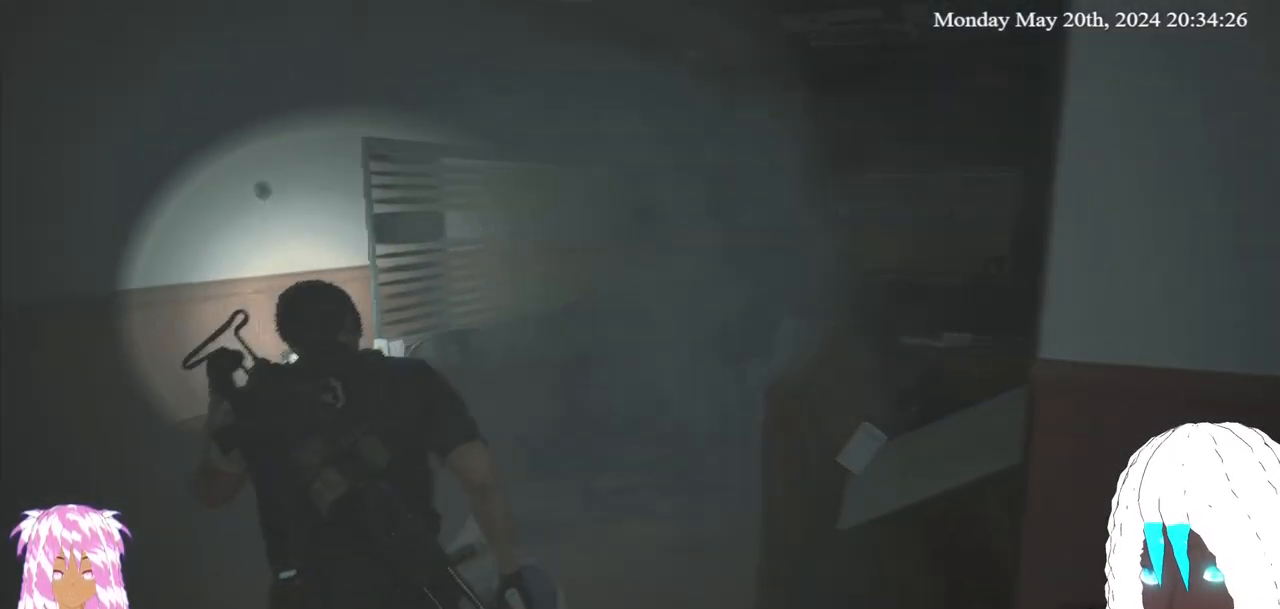
{"dt_ms": 500, "buttons": [], "left_stick": "up-right", "right_stick": "right", "events": [[50, "right_stick", "up-left"], [183, "right_stick", "up"], [283, "right_stick", "right"], [350, "left_stick", "center"], [433, "left_stick", "up-right"]]}
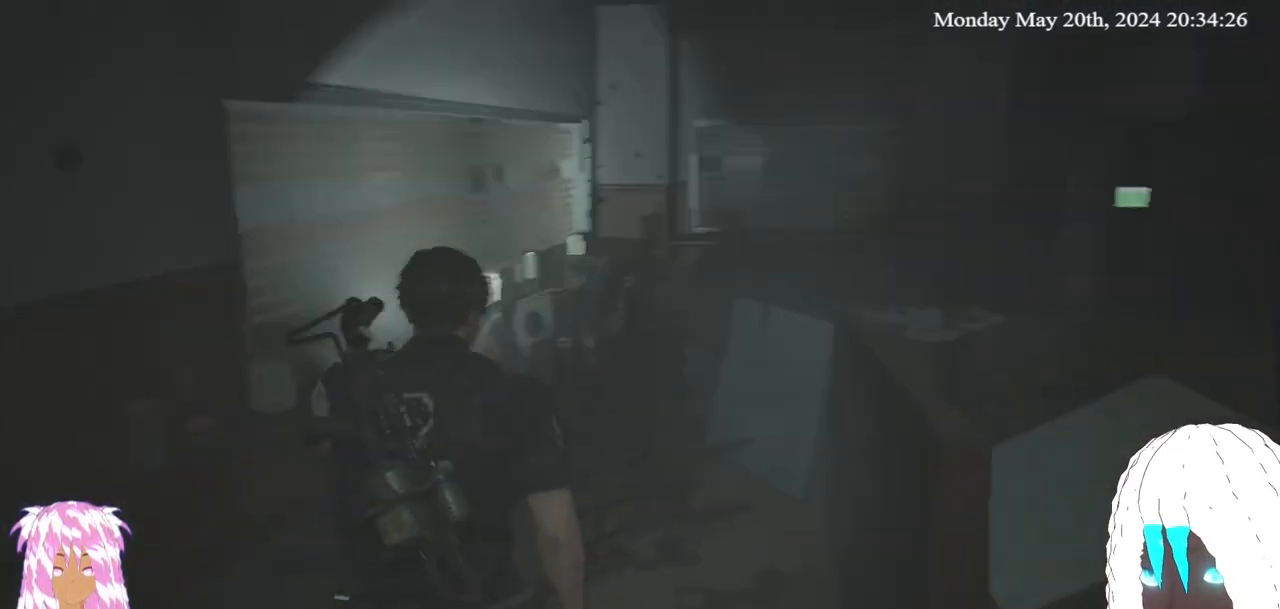
{"dt_ms": 500, "buttons": [], "left_stick": "up", "right_stick": "center", "events": [[67, "right_stick", "center"], [83, "left_stick", "up"], [217, "right_stick", "up"], [317, "right_stick", "center"]]}
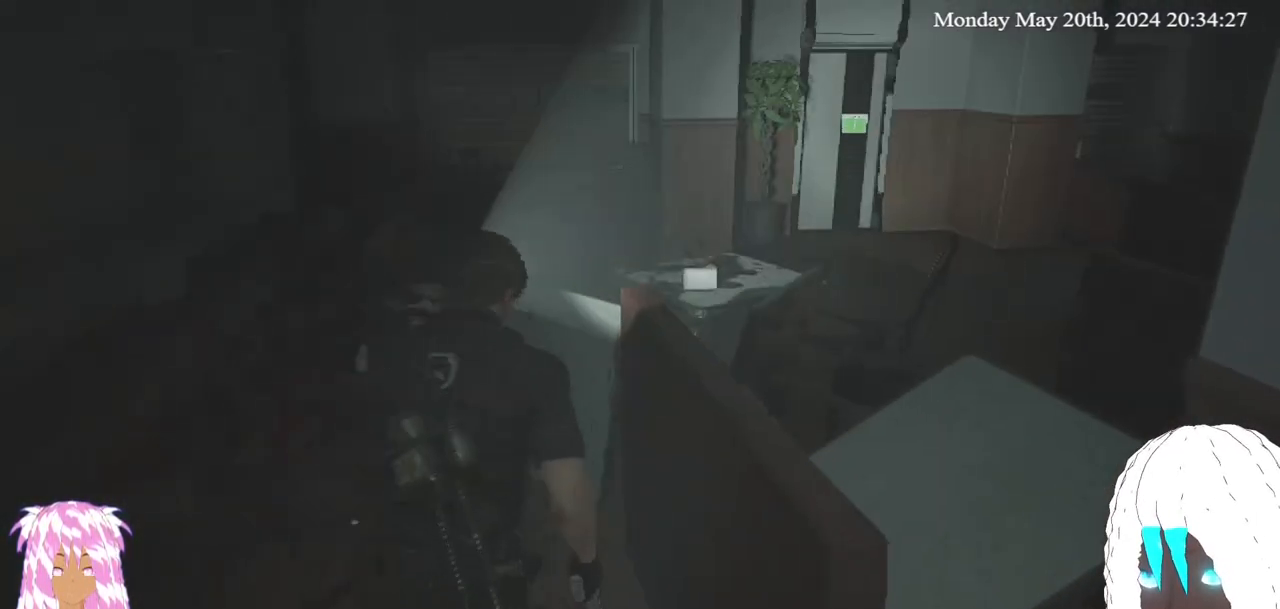
{"dt_ms": 500, "buttons": [], "left_stick": "up", "right_stick": "right", "events": [[17, "left_stick", "center"], [17, "right_stick", "up-left"], [217, "left_stick", "up"], [300, "right_stick", "center"], [450, "right_stick", "right"]]}
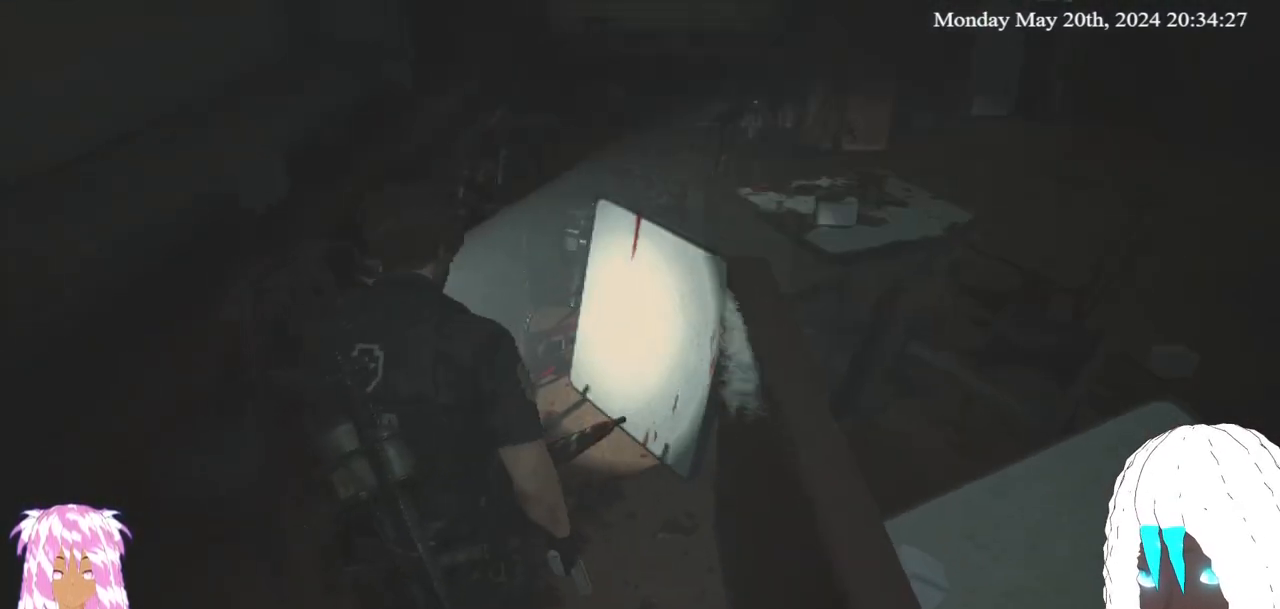
{"dt_ms": 500, "buttons": [], "left_stick": "down-right", "right_stick": "right", "events": [[17, "left_stick", "center"], [83, "left_stick", "down"], [217, "left_stick", "down-right"]]}
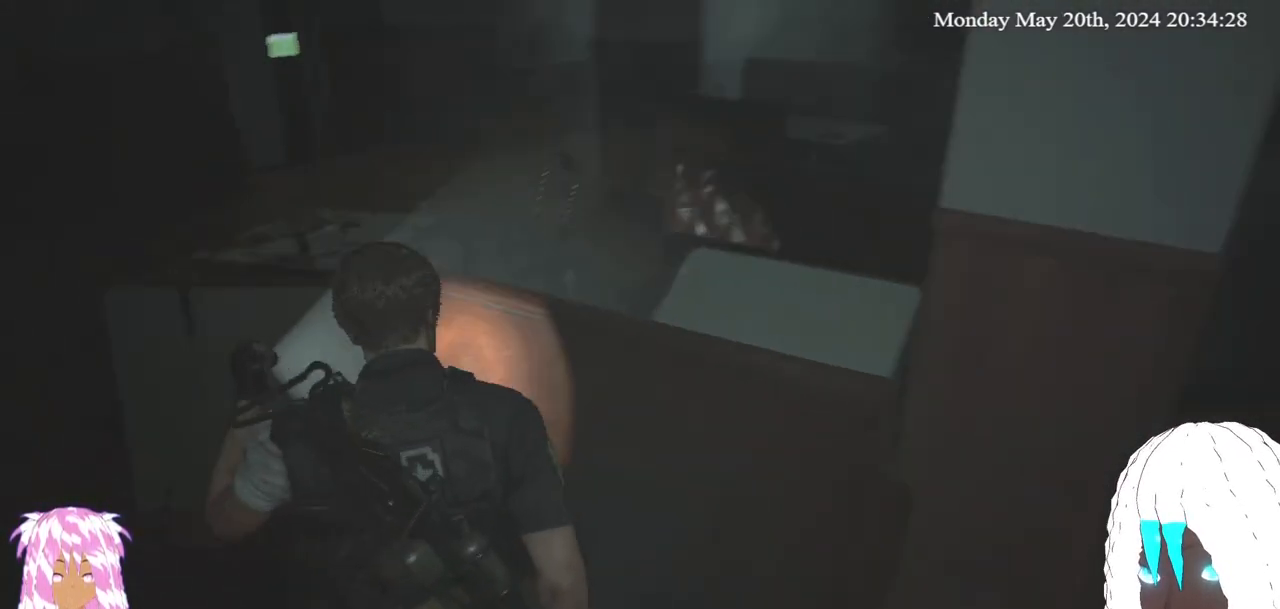
{"dt_ms": 500, "buttons": [], "left_stick": "down-right", "right_stick": "right", "events": [[83, "right_stick", "down-right"], [233, "right_stick", "center"], [350, "right_stick", "right"]]}
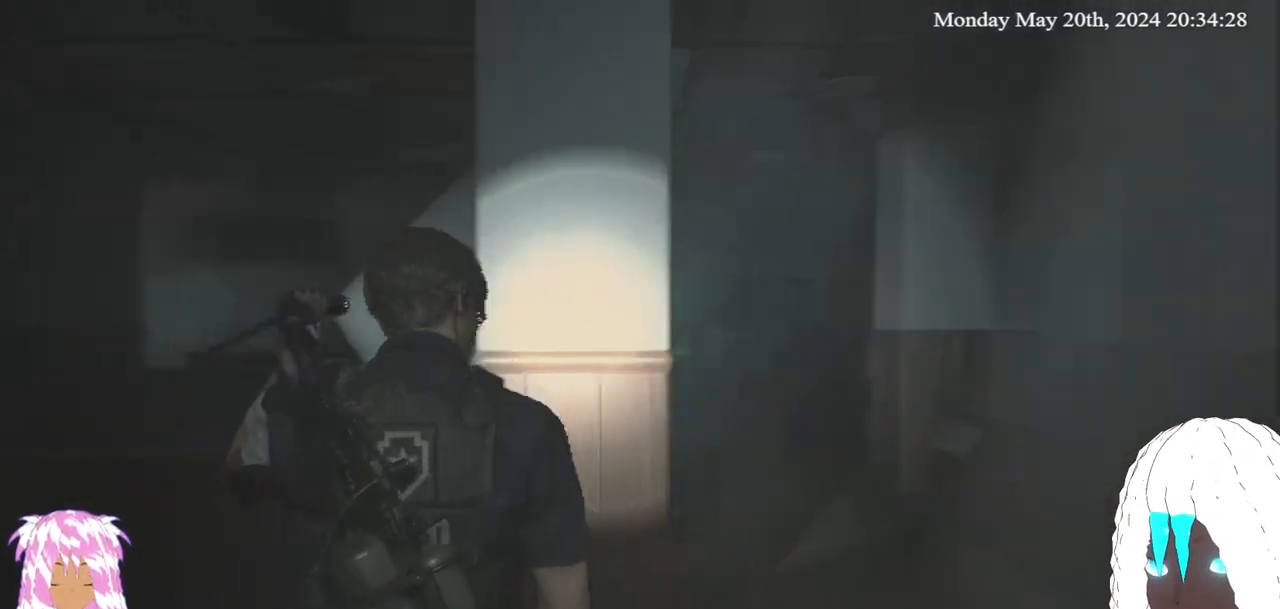
{"dt_ms": 500, "buttons": [], "left_stick": "right", "right_stick": "center", "events": [[17, "left_stick", "right"], [83, "right_stick", "center"], [217, "right_stick", "down-left"], [350, "right_stick", "center"]]}
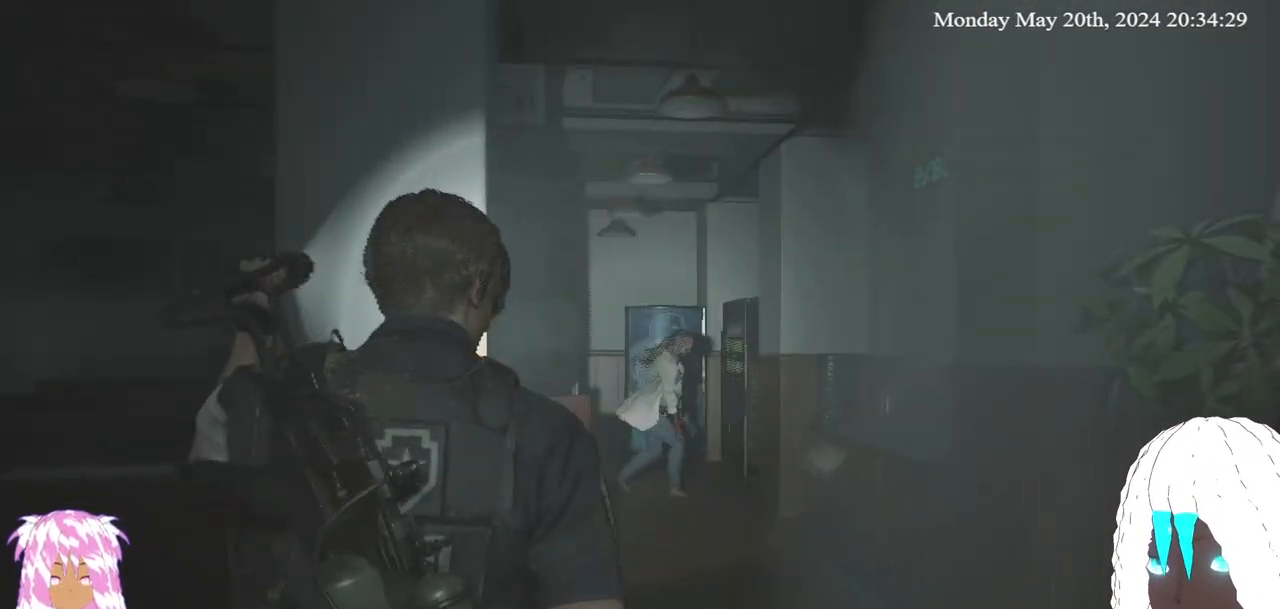
{"dt_ms": 500, "buttons": ["L2"], "left_stick": "center", "right_stick": "center", "events": [[17, "L2", "down"], [17, "left_stick", "center"], [350, "right_stick", "down-right"], [483, "right_stick", "center"]]}
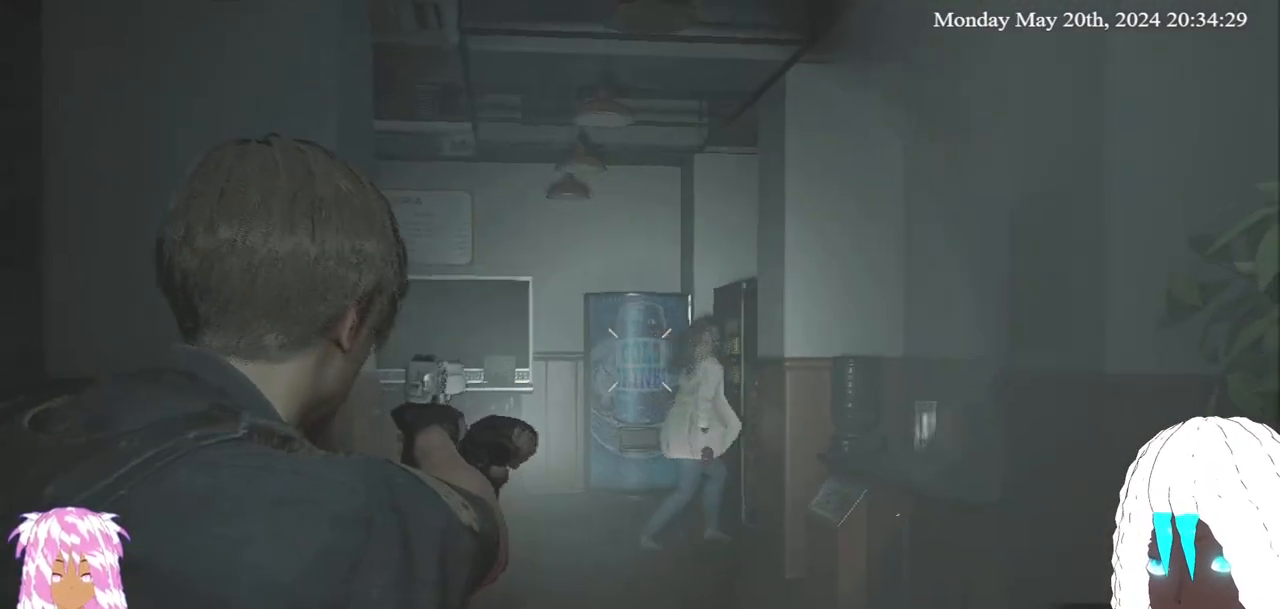
{"dt_ms": 500, "buttons": ["L2"], "left_stick": "center", "right_stick": "down-right", "events": [[417, "right_stick", "down-right"]]}
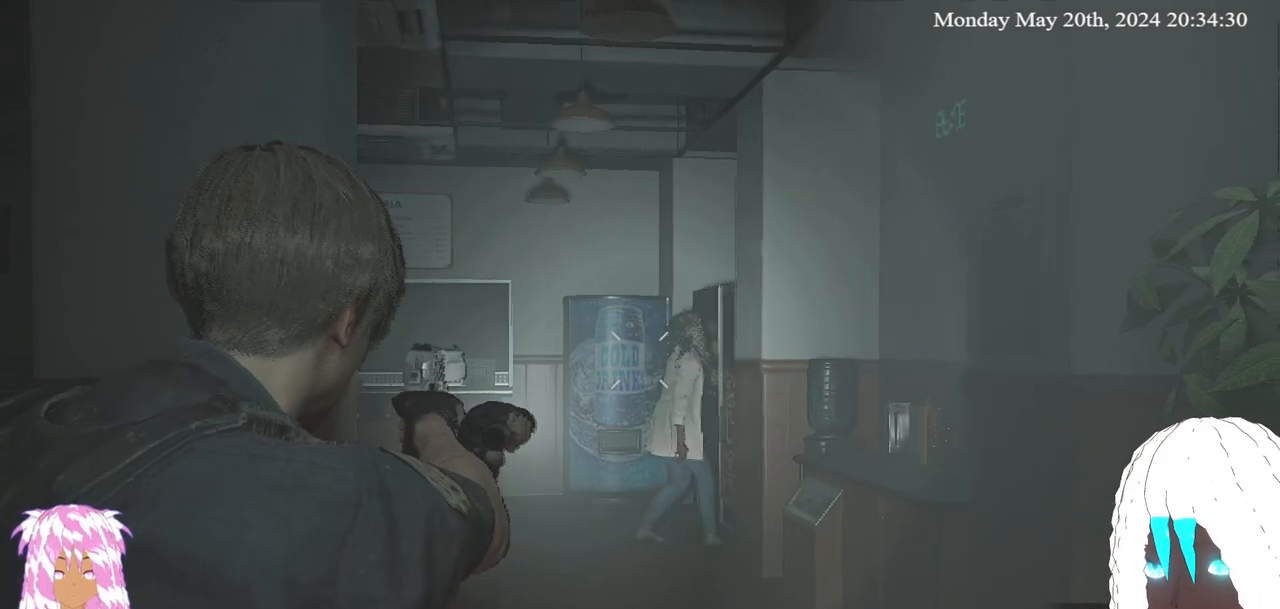
{"dt_ms": 500, "buttons": ["L2"], "left_stick": "center", "right_stick": "center"}